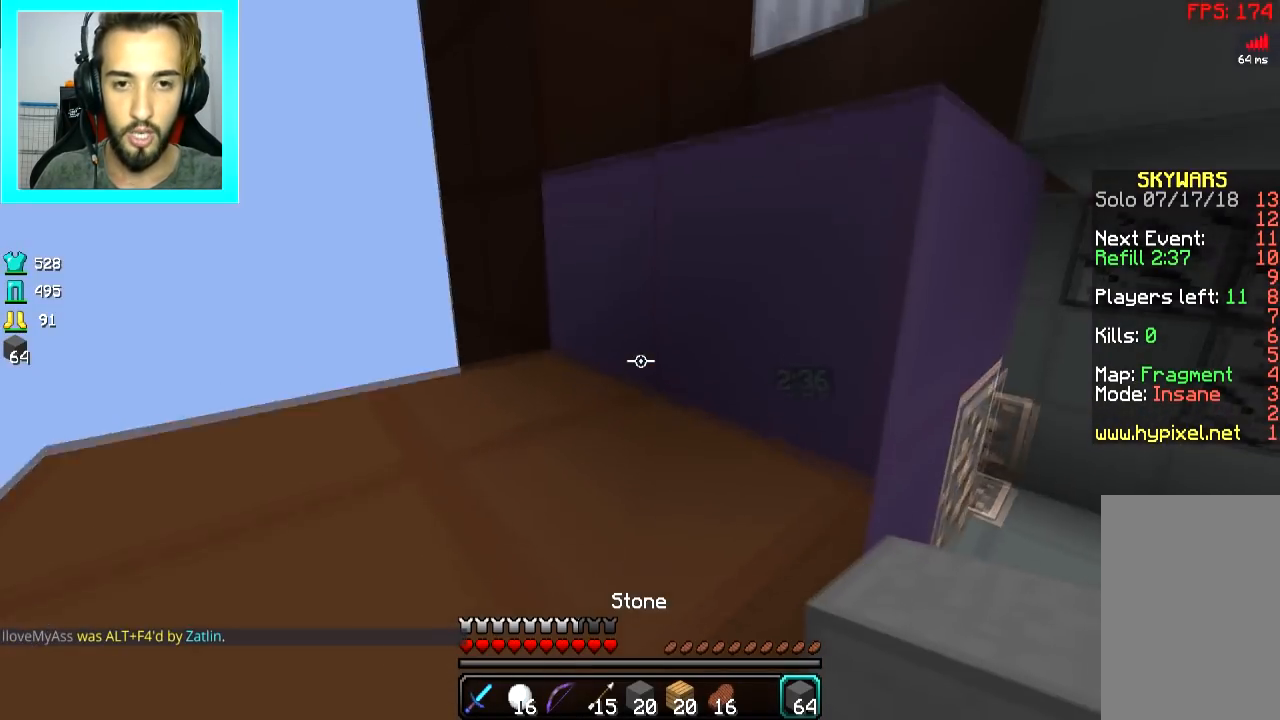
Gameplay with keyboard and mouse; each line is a JSON object with the keys and mouse buttons held at the frame after it. "events" lists presses ("down") and releases ("up") of "a", "d", "s", "space", "w", "mouse_left" and "mouse_right" between this image and that frame as [ms after this image, input, new state], when the widget could be followed in between. "mouse_left", "mouse_right" = the "left", "right" buttons of the "mouse" list. No other keys are recorded. Fast repeated clicks can show as one long hold. Mouse movement is not recorded.
{"keys": ["a", "space", "w"], "mouse": [], "events": [[100, "a", "down"], [117, "space", "up"], [351, "space", "down"]]}
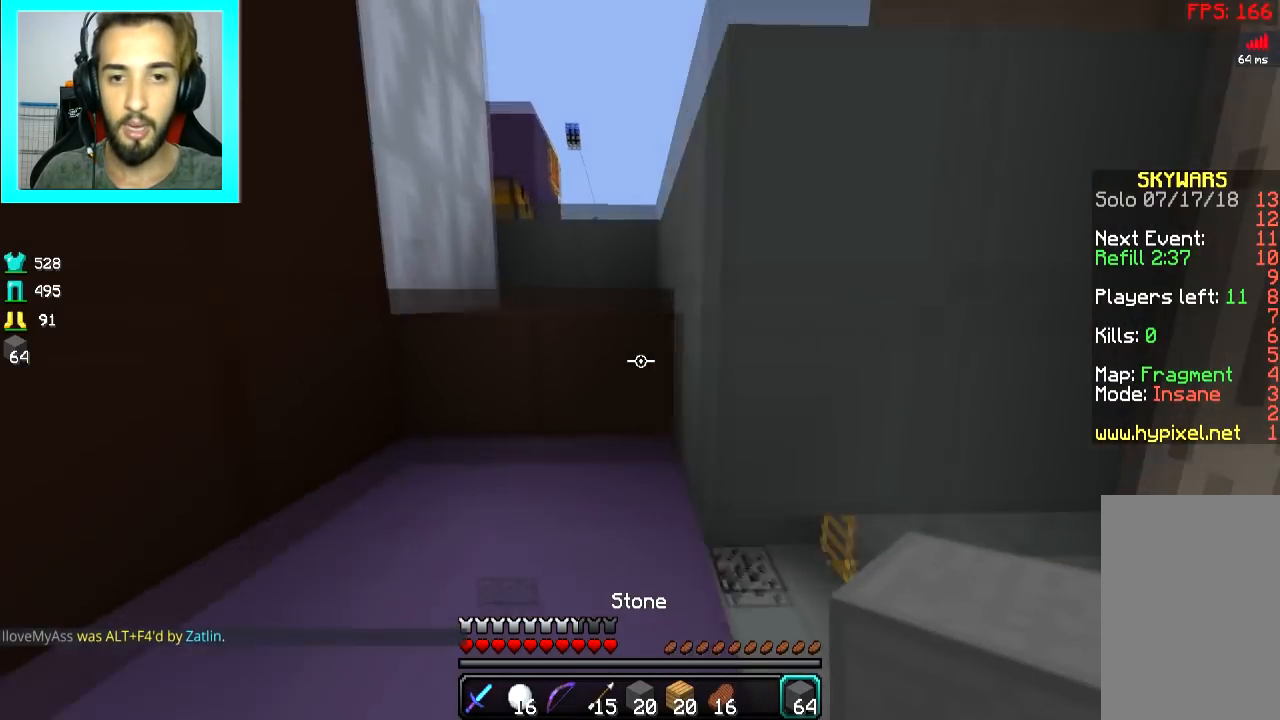
{"keys": ["space", "w"], "mouse": [], "events": [[16, "space", "up"], [67, "a", "up"], [250, "mouse_left", "down"], [300, "a", "down"], [317, "mouse_left", "up"], [367, "mouse_left", "down"], [400, "a", "up"], [450, "space", "down"], [467, "mouse_left", "up"]]}
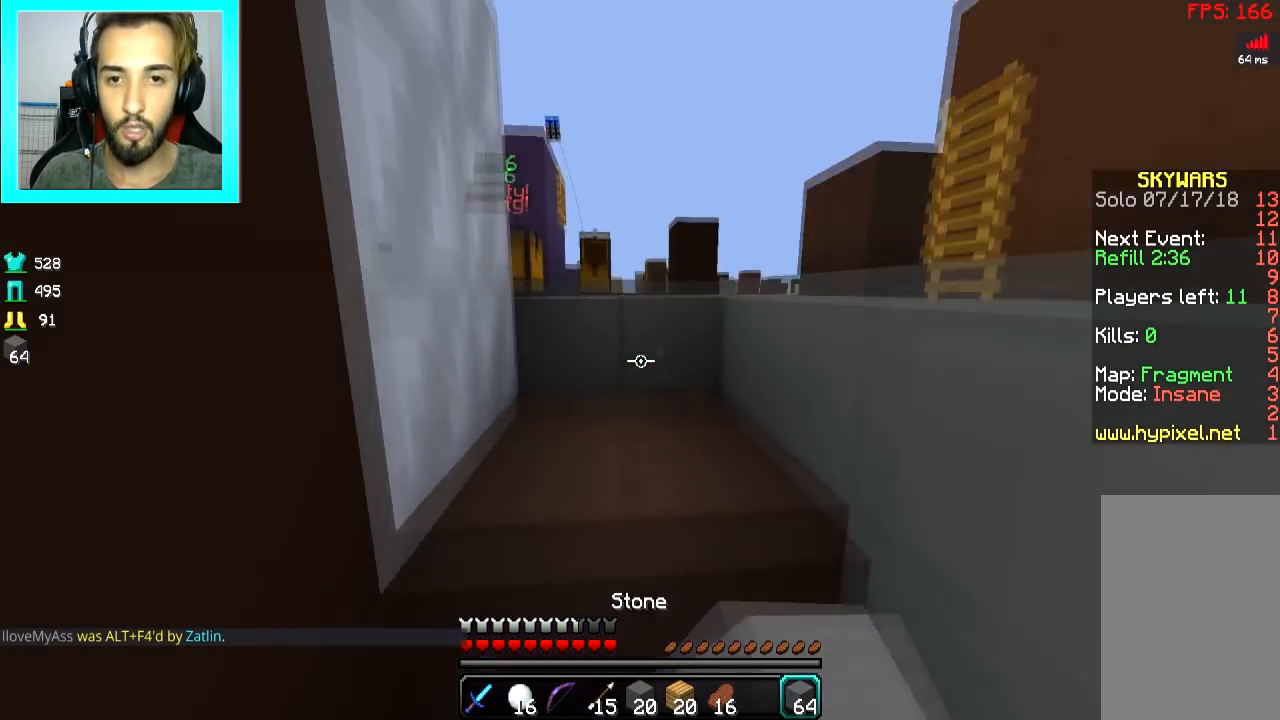
{"keys": ["space", "w"], "mouse": [], "events": [[17, "mouse_left", "down"], [50, "mouse_left", "up"], [117, "space", "up"], [150, "d", "down"], [367, "space", "down"], [451, "d", "up"]]}
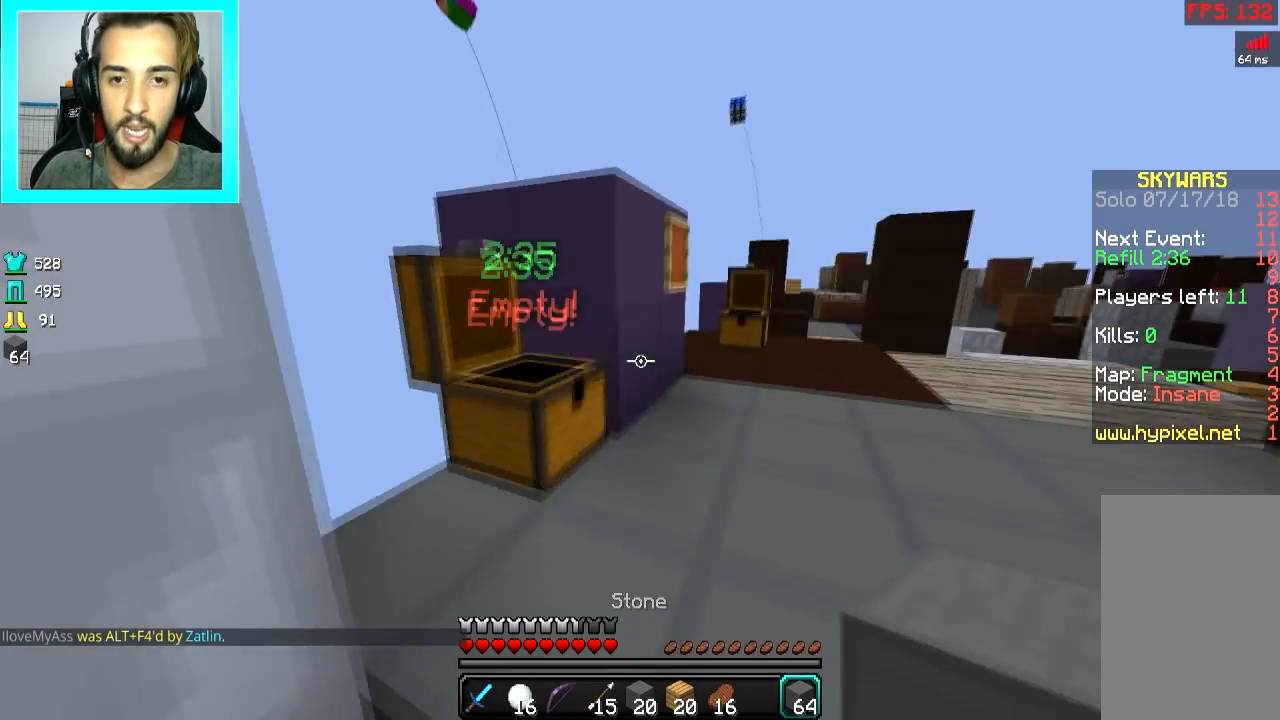
{"keys": ["d", "w"], "mouse": ["left"], "events": [[67, "d", "down"], [83, "space", "up"], [200, "d", "up"], [317, "space", "down"], [417, "d", "down"], [500, "mouse_left", "down"], [500, "space", "up"]]}
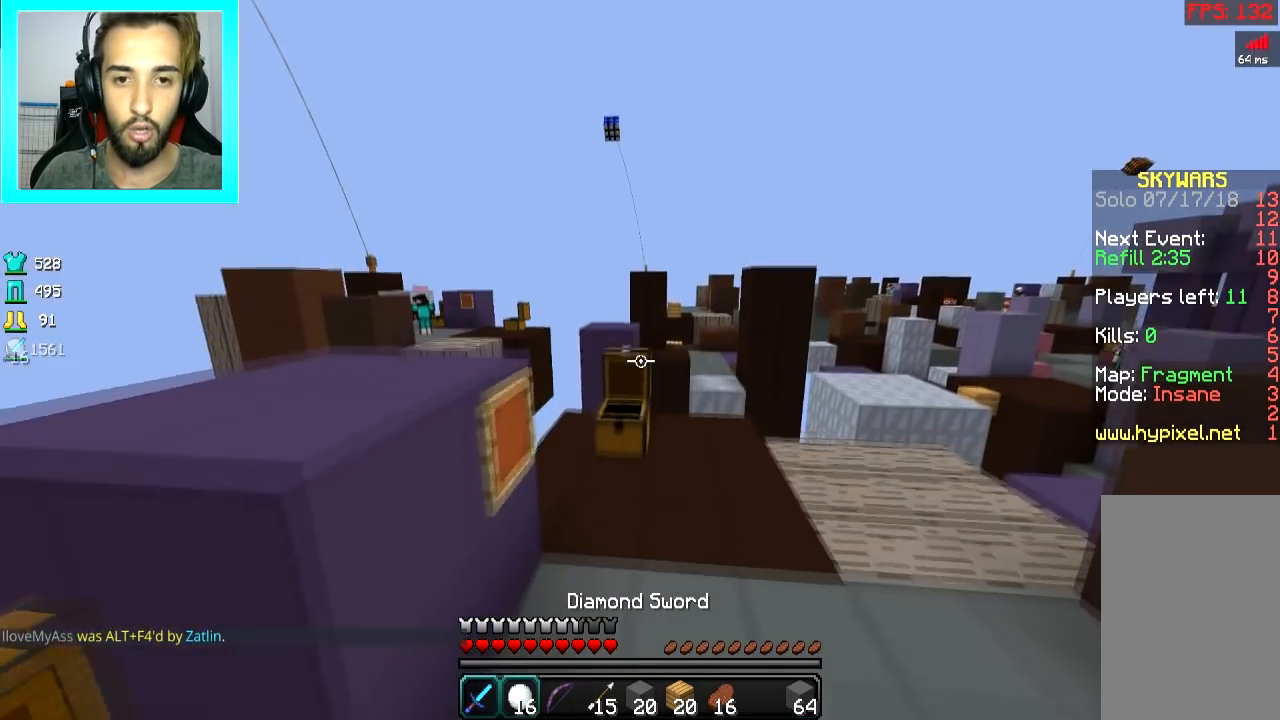
{"keys": ["w"], "mouse": [], "events": [[50, "d", "up"], [100, "d", "down"], [167, "mouse_left", "up"], [200, "mouse_left", "down"], [301, "mouse_left", "up"], [401, "d", "up"], [401, "space", "down"], [501, "space", "up"]]}
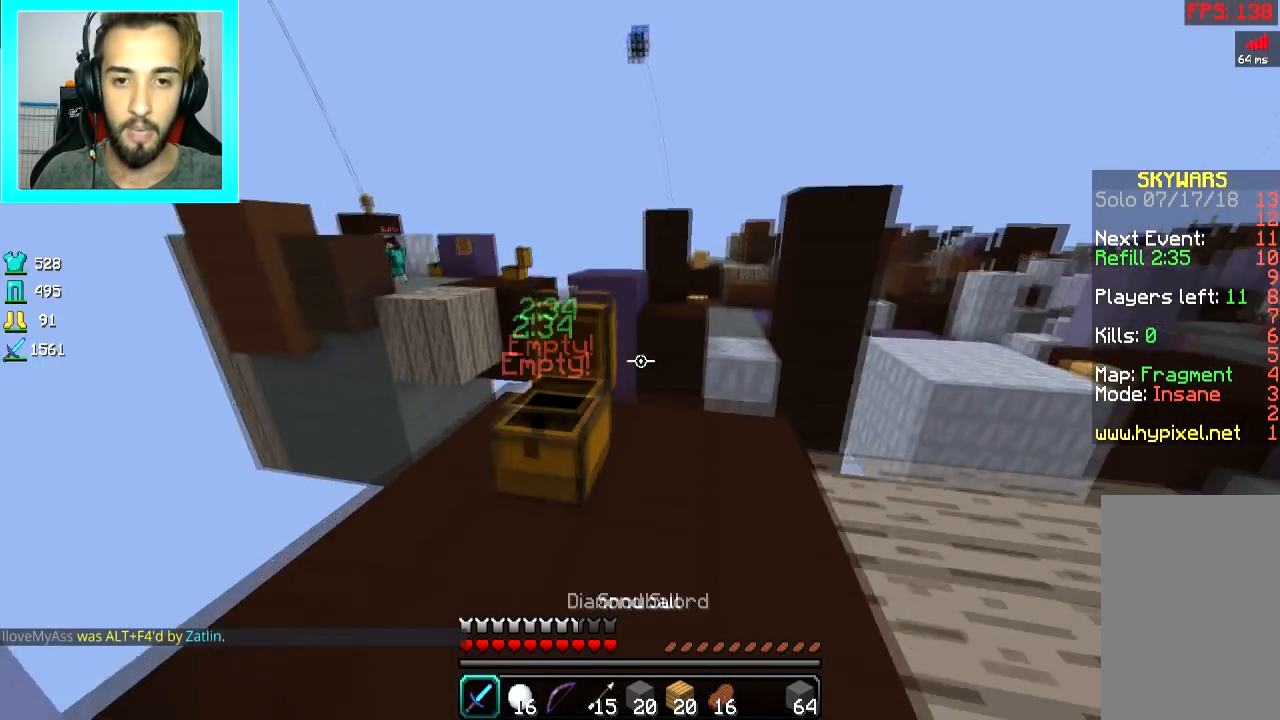
{"keys": [], "mouse": [], "events": [[500, "w", "up"]]}
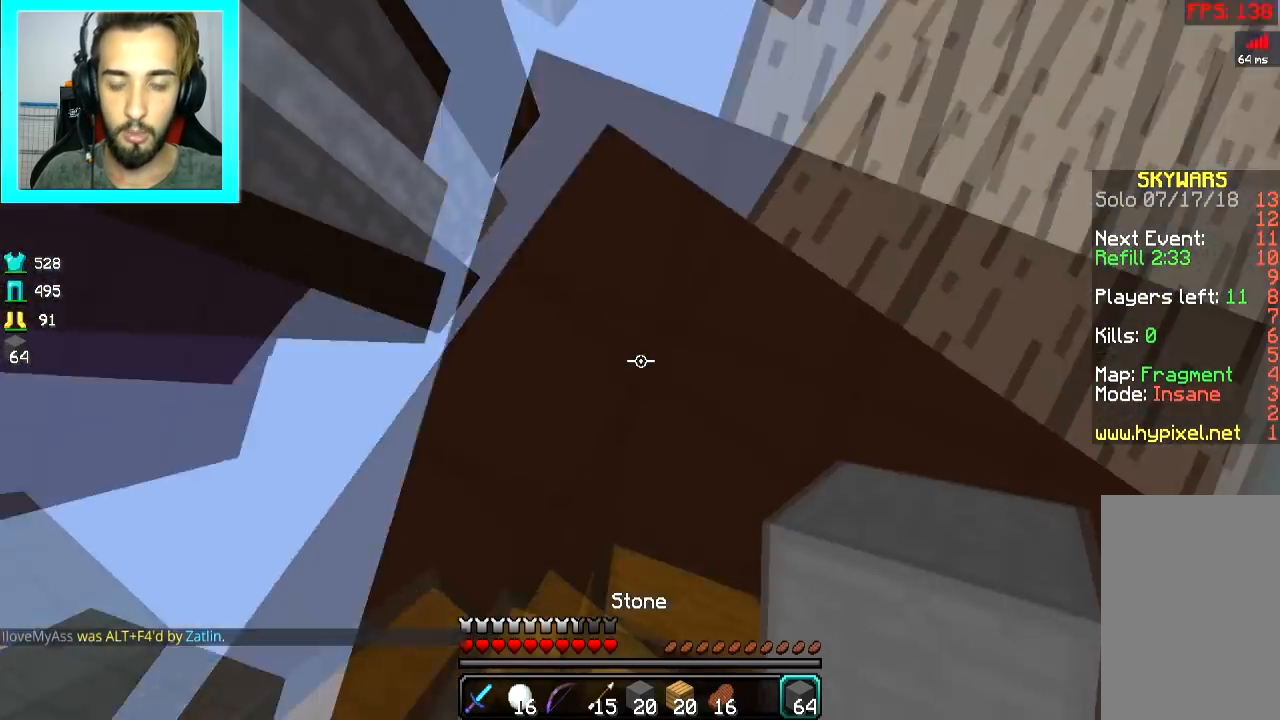
{"keys": ["a", "s"], "mouse": [], "events": [[50, "mouse_right", "down"], [50, "s", "down"], [150, "mouse_right", "up"], [200, "a", "down"], [200, "mouse_right", "down"], [251, "mouse_right", "up"], [367, "mouse_right", "down"], [417, "mouse_right", "up"], [467, "mouse_right", "down"], [501, "mouse_right", "up"]]}
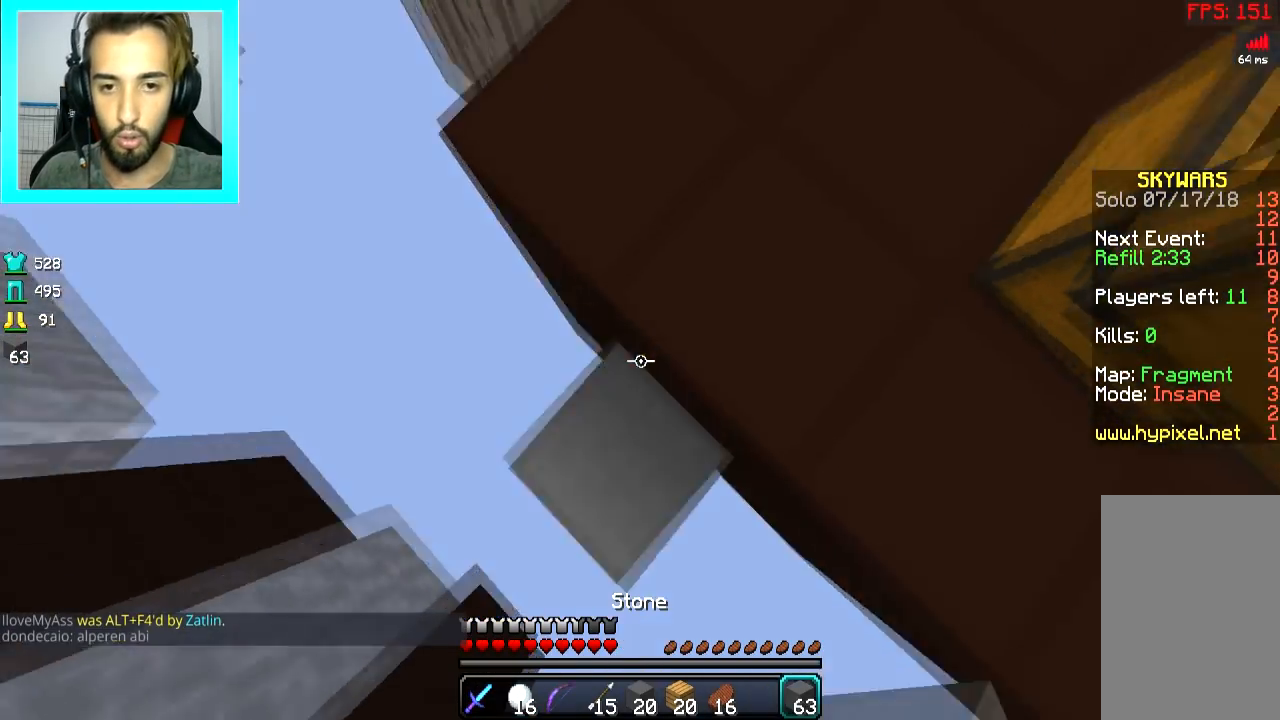
{"keys": ["a", "s"], "mouse": [], "events": [[50, "a", "up"], [50, "space", "down"], [100, "mouse_right", "down"], [150, "a", "down"], [150, "mouse_right", "up"], [150, "space", "up"], [200, "mouse_right", "down"], [250, "mouse_right", "up"], [300, "mouse_right", "down"], [400, "mouse_right", "up"], [450, "mouse_right", "down"], [500, "mouse_right", "up"]]}
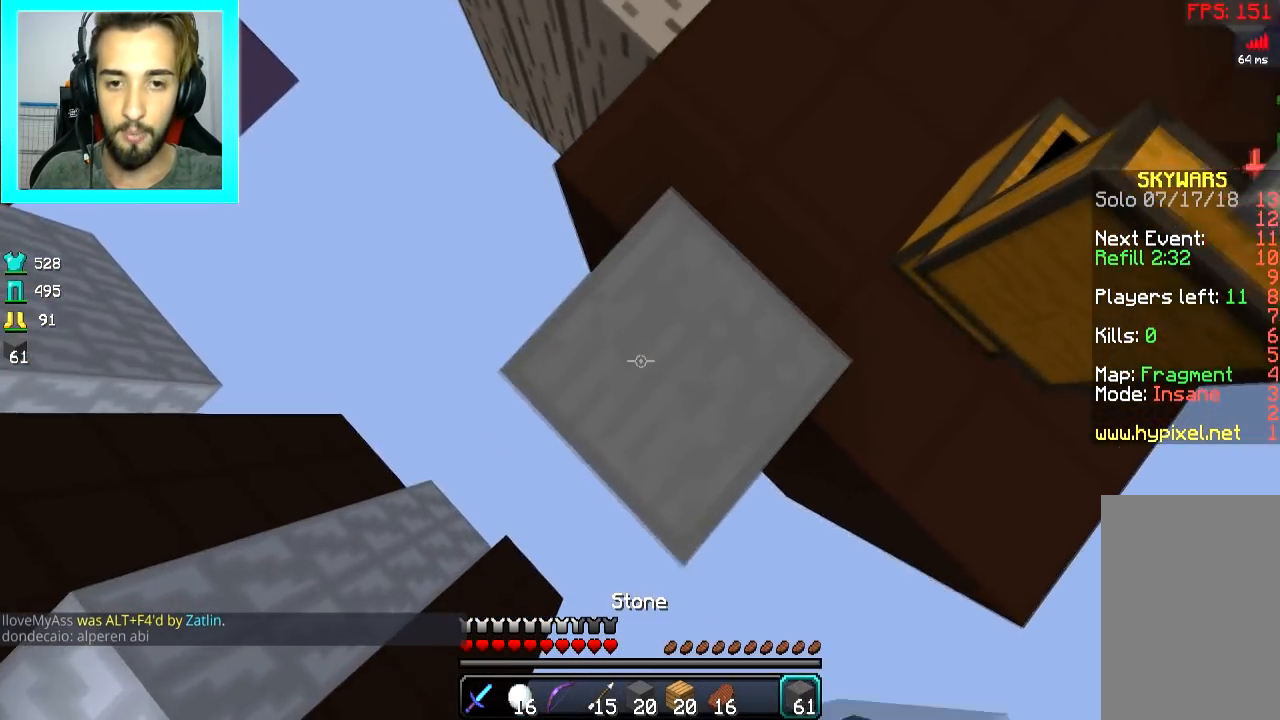
{"keys": ["a", "s"], "mouse": [], "events": [[50, "mouse_right", "down"], [150, "mouse_right", "up"], [200, "mouse_right", "down"], [251, "mouse_right", "up"], [301, "mouse_right", "down"], [301, "space", "down"], [351, "space", "up"], [401, "mouse_right", "up"], [451, "mouse_right", "down"], [501, "mouse_right", "up"]]}
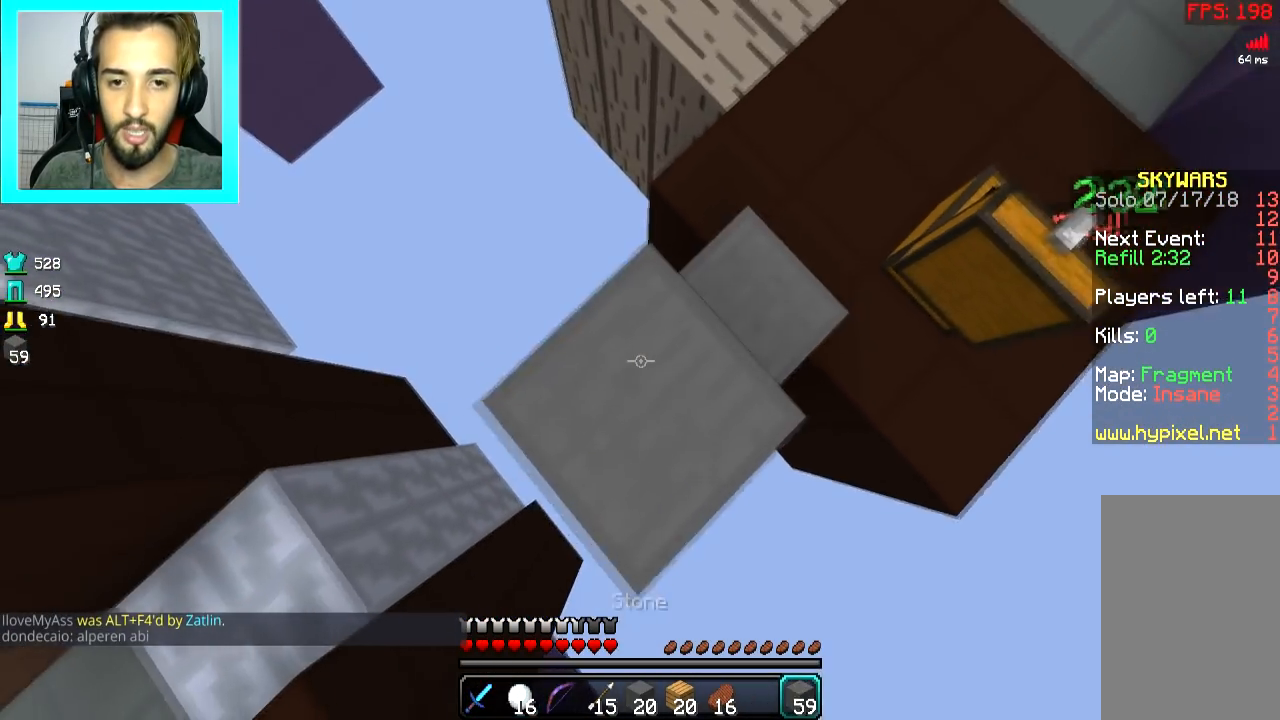
{"keys": ["d"], "mouse": ["right"], "events": [[50, "mouse_right", "down"], [150, "mouse_right", "up"], [200, "mouse_right", "down"], [250, "mouse_right", "up"], [300, "mouse_right", "down"], [400, "mouse_right", "up"], [400, "s", "up"], [467, "a", "up"], [467, "mouse_right", "down"], [500, "d", "down"]]}
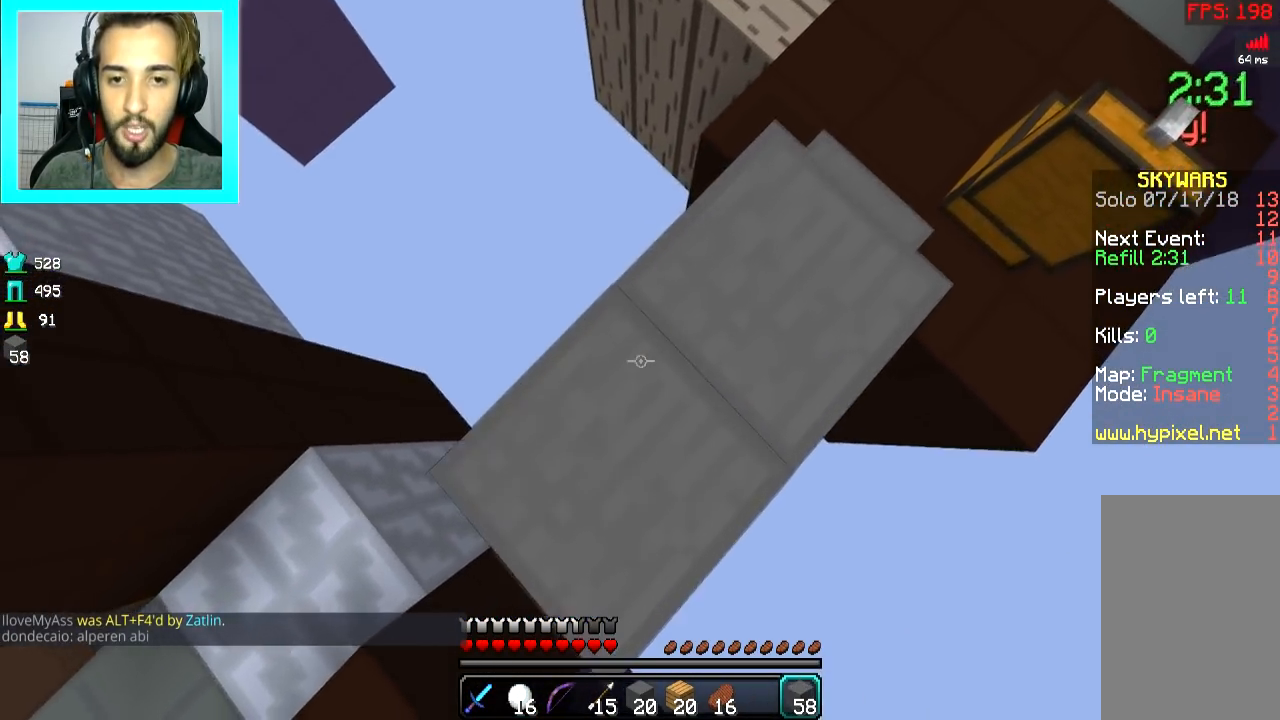
{"keys": ["w"], "mouse": [], "events": [[50, "mouse_right", "up"], [100, "mouse_right", "down"], [150, "d", "up"], [150, "mouse_right", "up"], [251, "w", "down"], [351, "space", "down"], [501, "space", "up"]]}
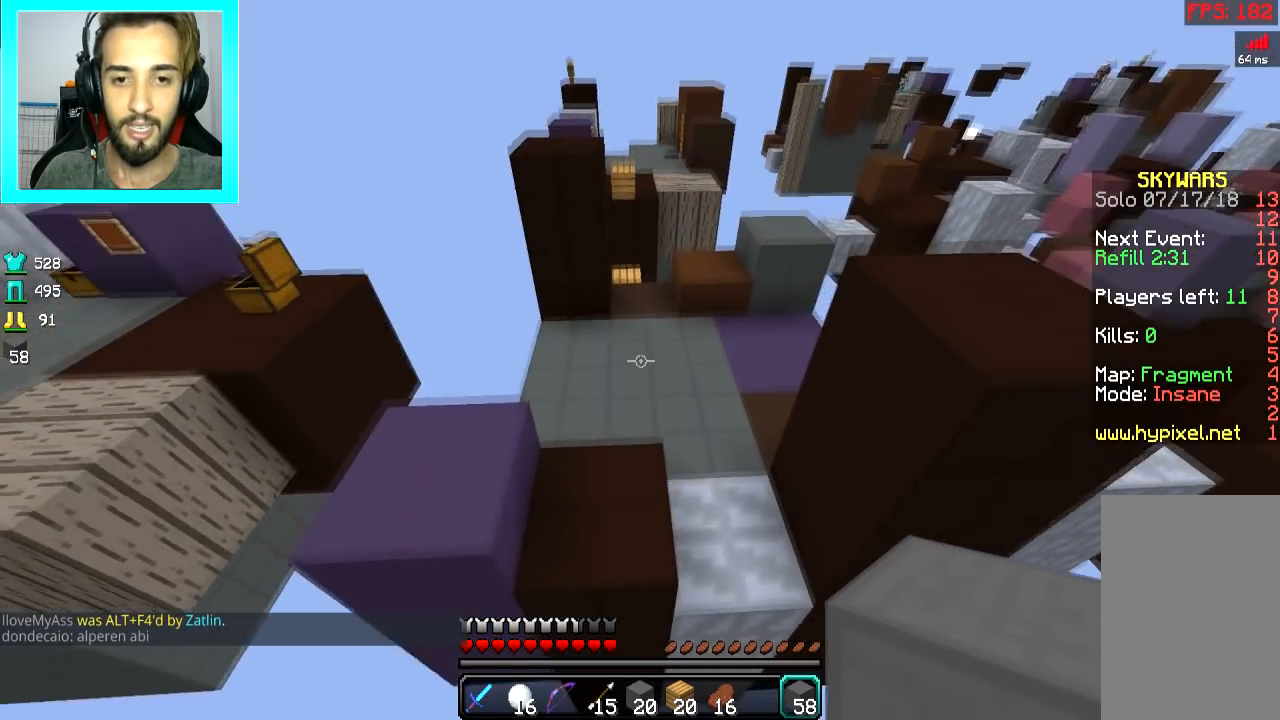
{"keys": ["w"], "mouse": [], "events": [[100, "d", "down"], [150, "d", "up"], [300, "mouse_right", "down"], [400, "mouse_right", "up"]]}
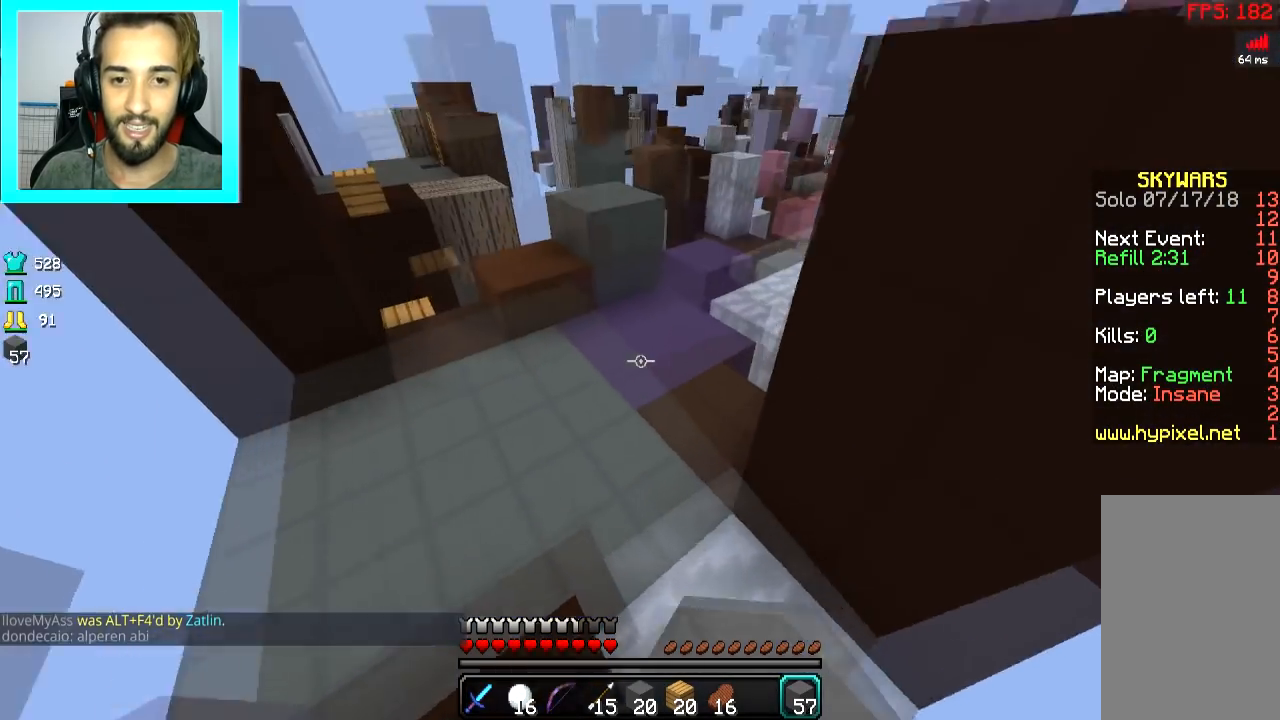
{"keys": ["a", "space", "w"], "mouse": [], "events": [[451, "space", "down"], [501, "a", "down"]]}
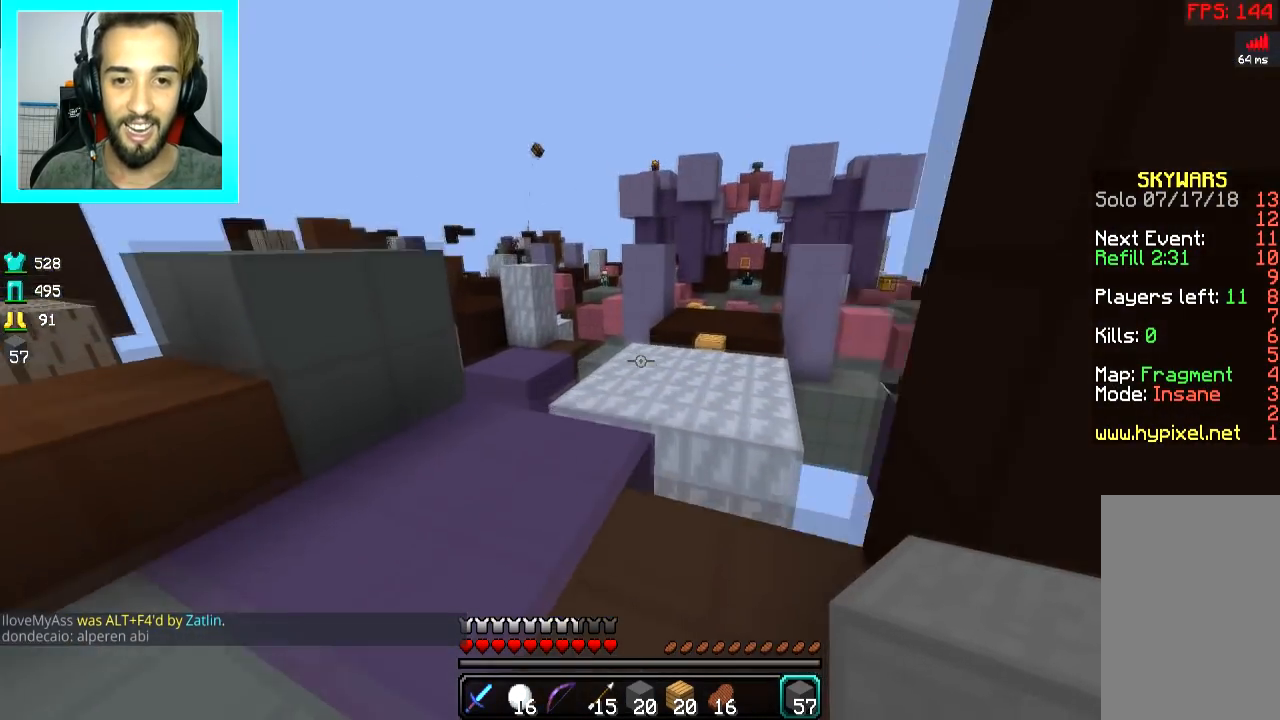
{"keys": ["w"], "mouse": [], "events": [[100, "space", "up"], [250, "a", "up"]]}
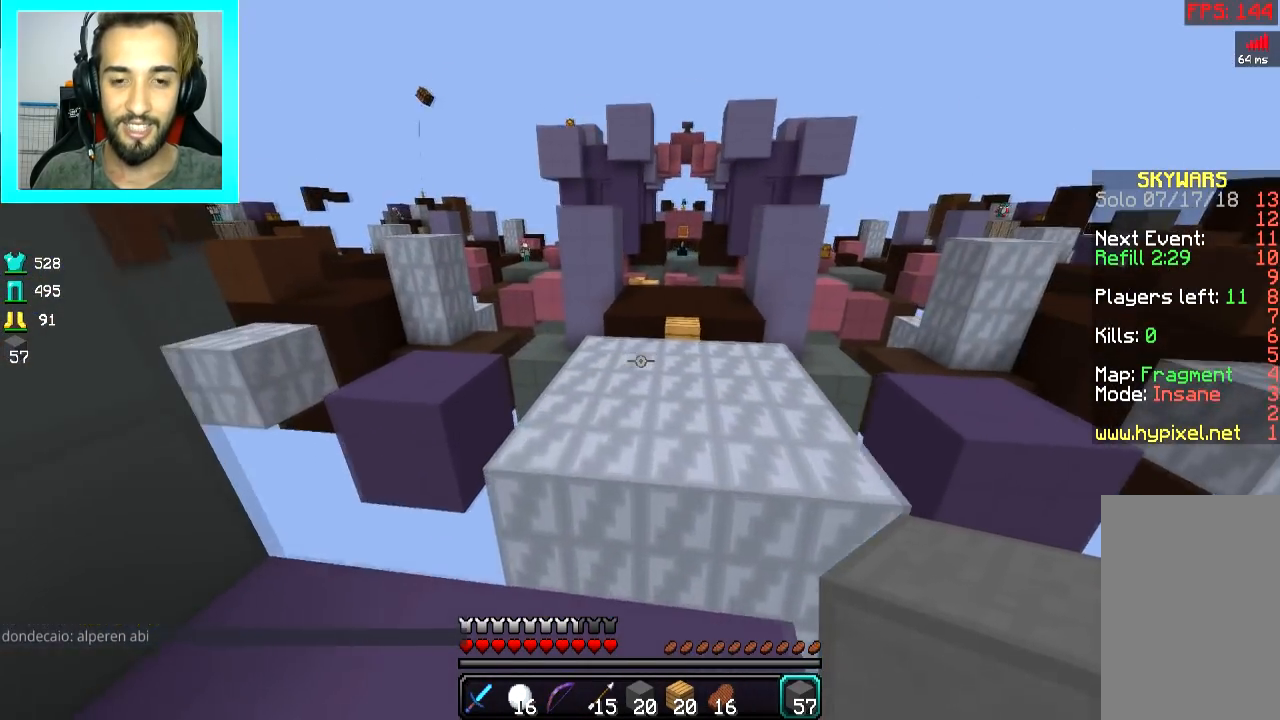
{"keys": ["d", "w"], "mouse": [], "events": [[50, "space", "down"], [217, "space", "up"], [501, "d", "down"]]}
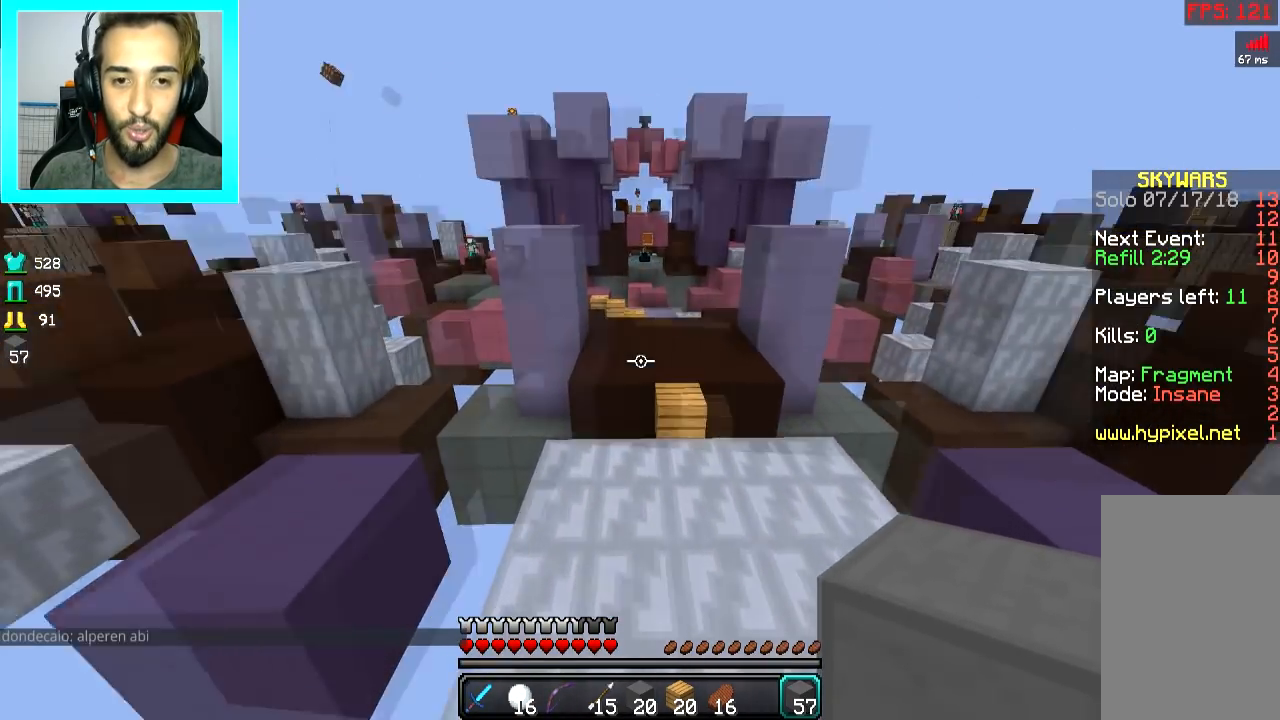
{"keys": ["w"], "mouse": [], "events": [[250, "d", "up"], [400, "mouse_right", "down"], [450, "mouse_right", "up"]]}
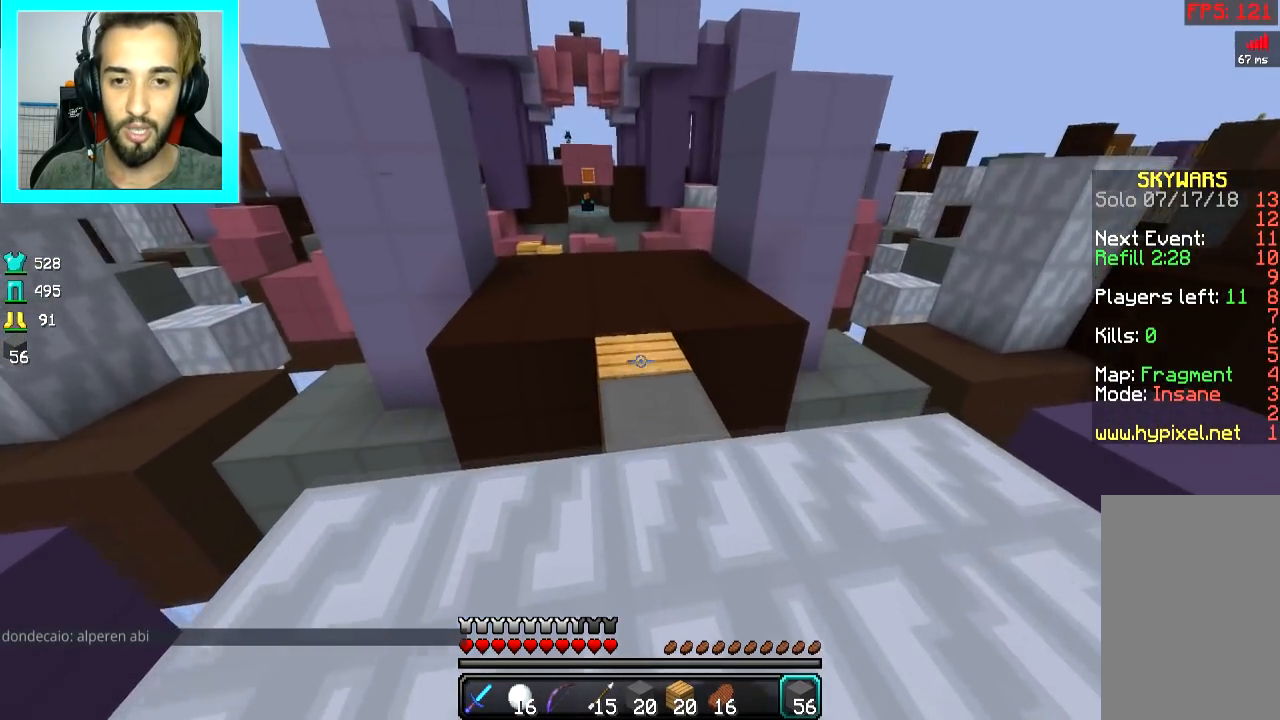
{"keys": ["w"], "mouse": [], "events": [[50, "space", "down"], [200, "space", "up"]]}
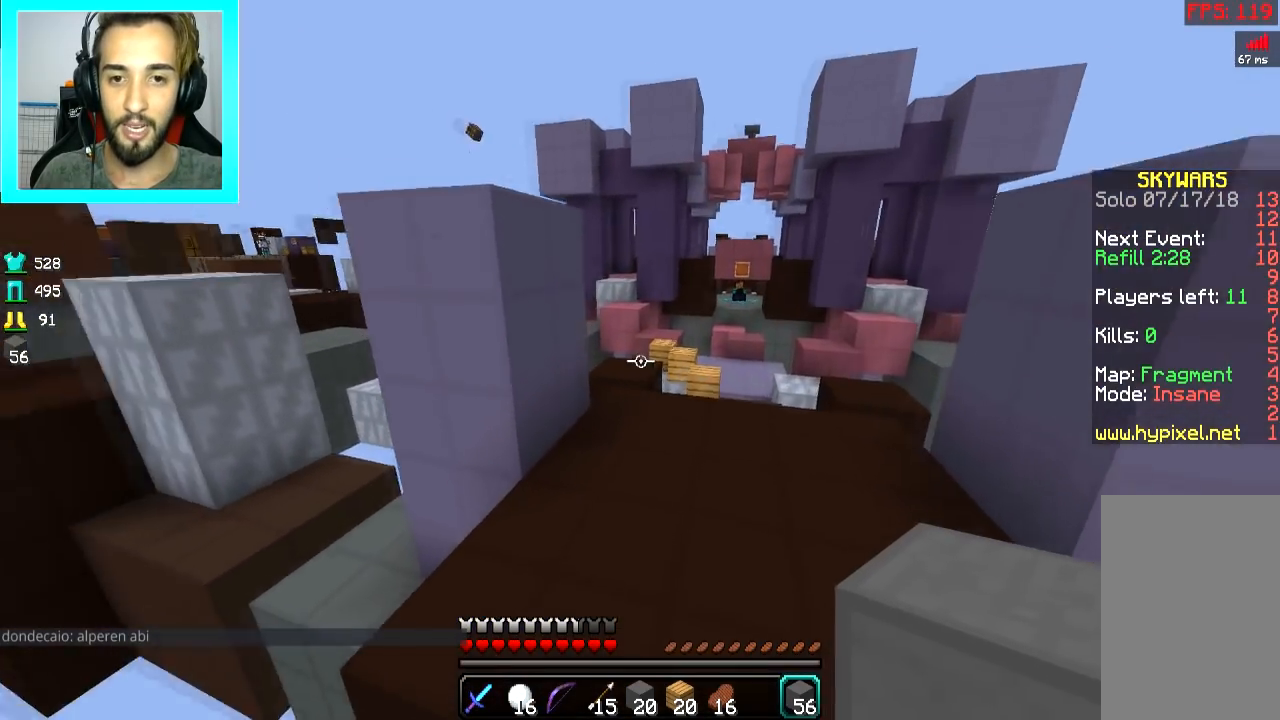
{"keys": ["a", "w"], "mouse": [], "events": [[117, "space", "down"], [250, "space", "up"], [400, "a", "down"]]}
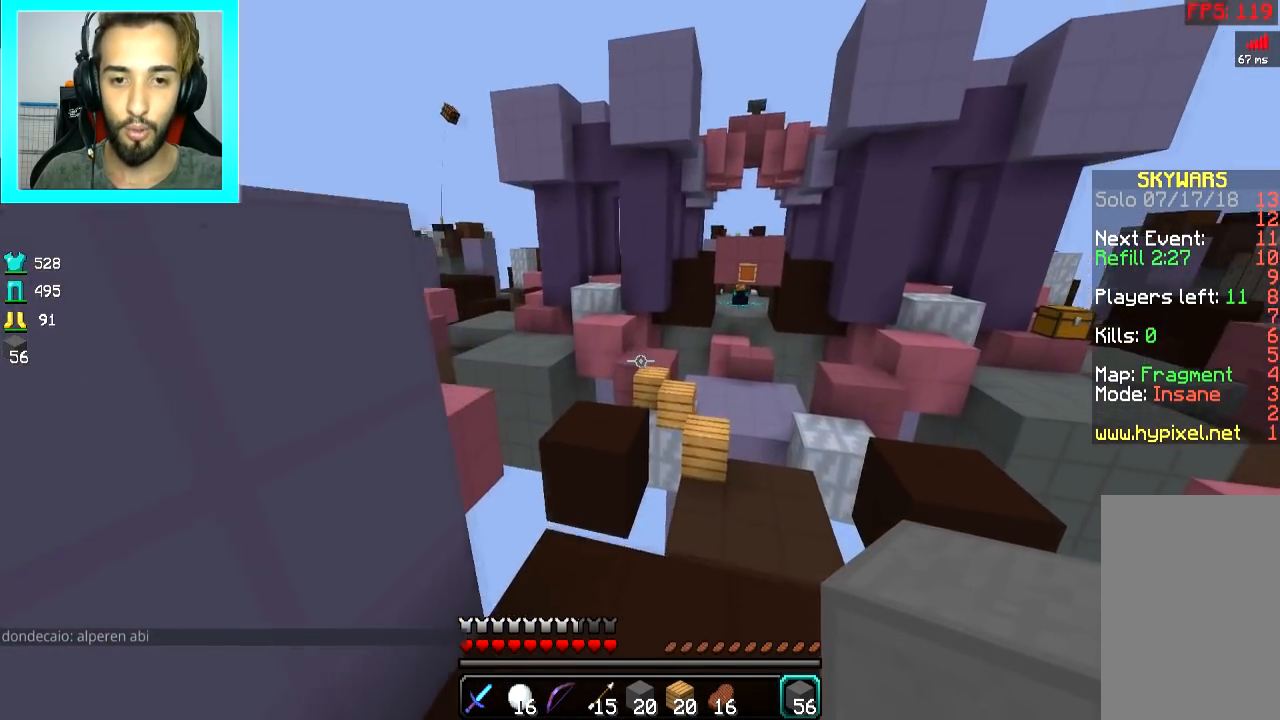
{"keys": ["w"], "mouse": [], "events": [[100, "a", "up"], [167, "d", "down"], [351, "d", "up"]]}
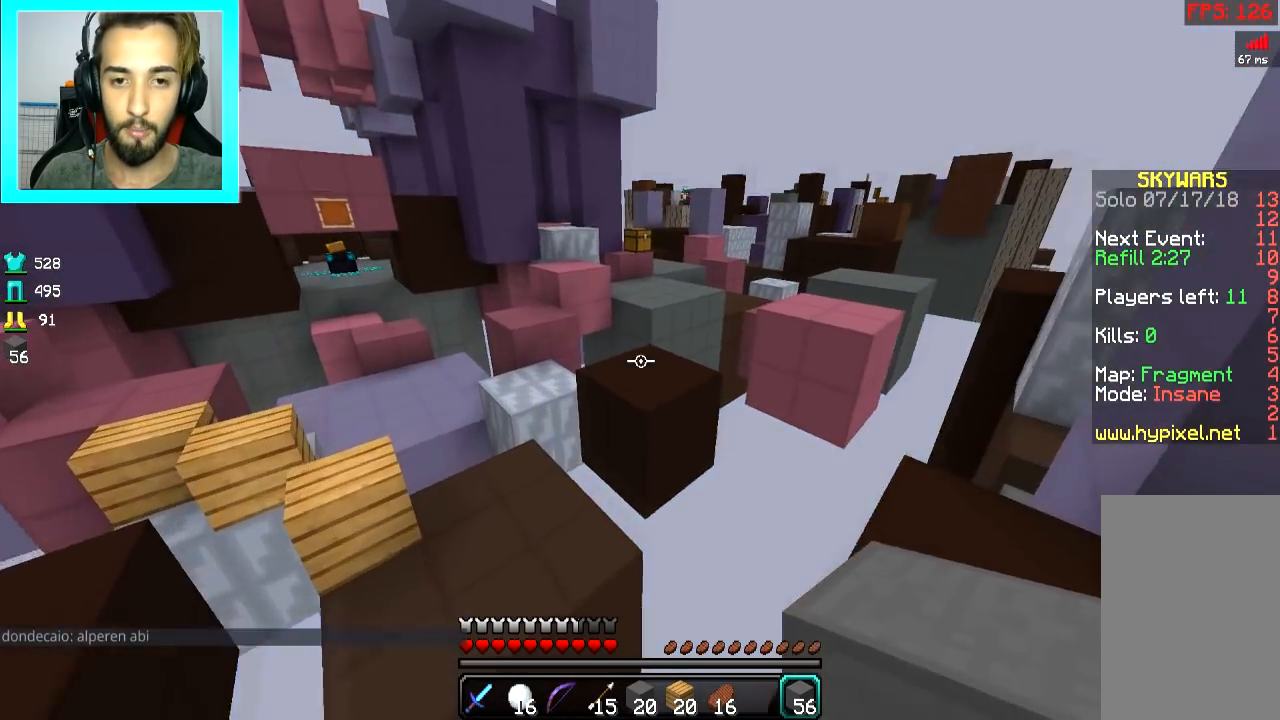
{"keys": ["w"], "mouse": [], "events": [[100, "space", "down"], [300, "space", "up"]]}
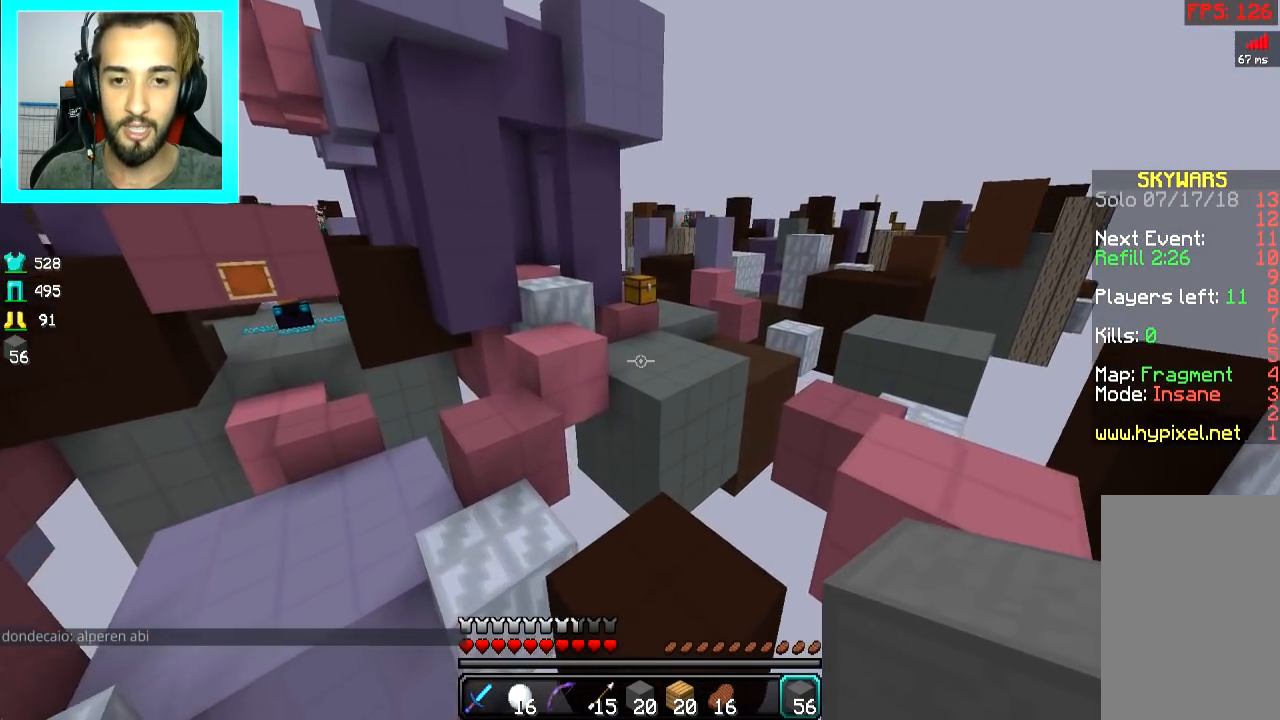
{"keys": ["w"], "mouse": [], "events": [[200, "d", "down"], [401, "d", "up"]]}
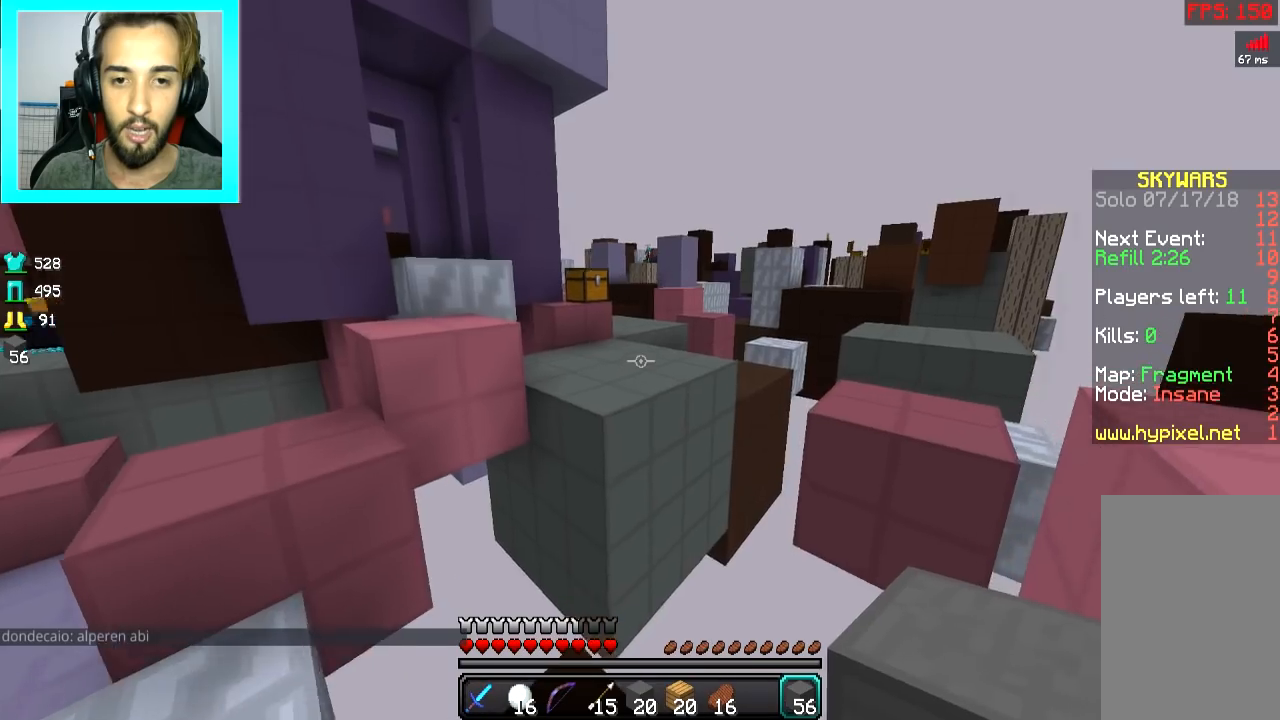
{"keys": ["space", "w"], "mouse": [], "events": [[150, "space", "down"]]}
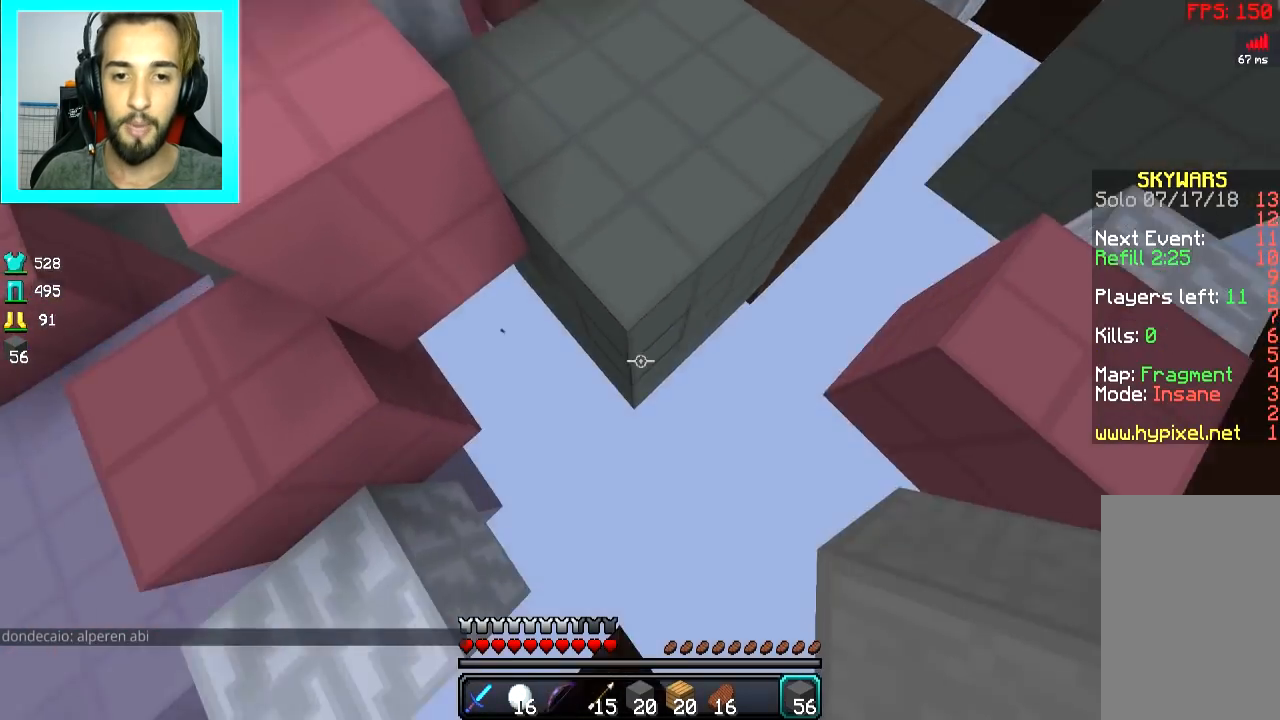
{"keys": ["w"], "mouse": [], "events": [[50, "mouse_right", "down"], [100, "mouse_right", "up"], [150, "mouse_right", "down"], [251, "mouse_right", "up"], [301, "mouse_right", "down"], [351, "mouse_right", "up"], [451, "space", "up"]]}
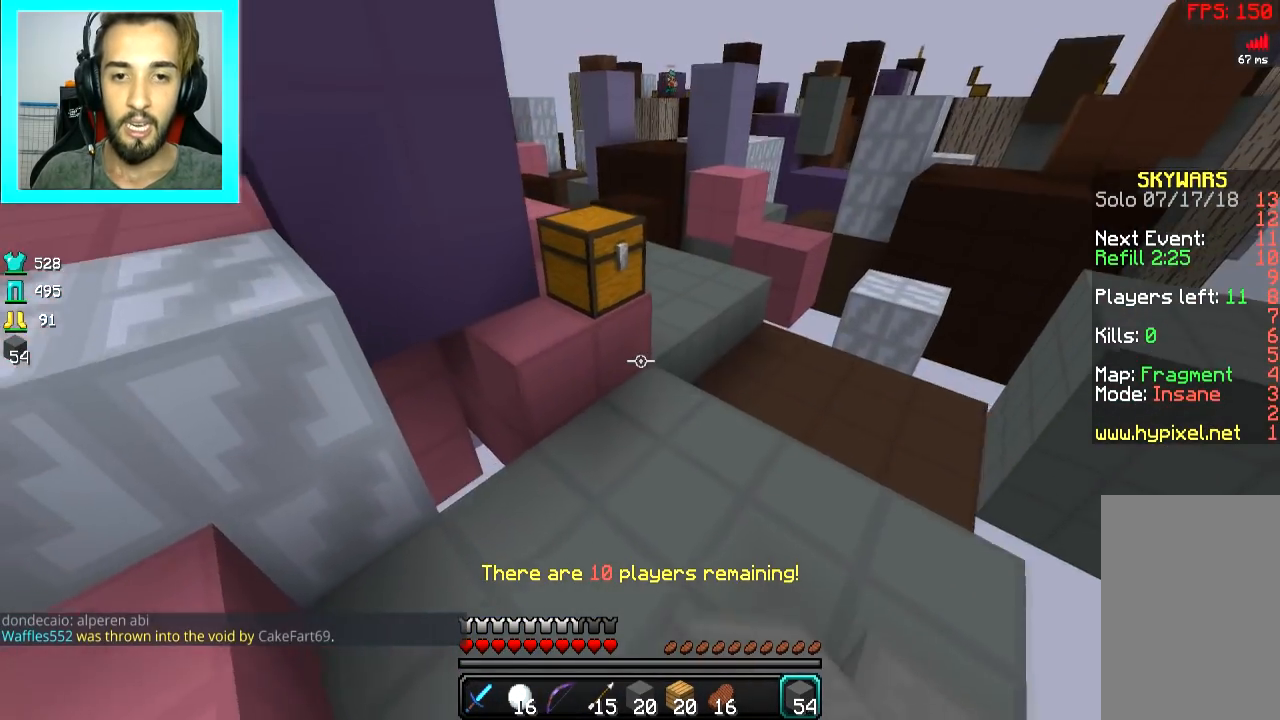
{"keys": ["d", "space"], "mouse": [], "events": [[267, "d", "down"], [417, "space", "down"], [467, "w", "up"]]}